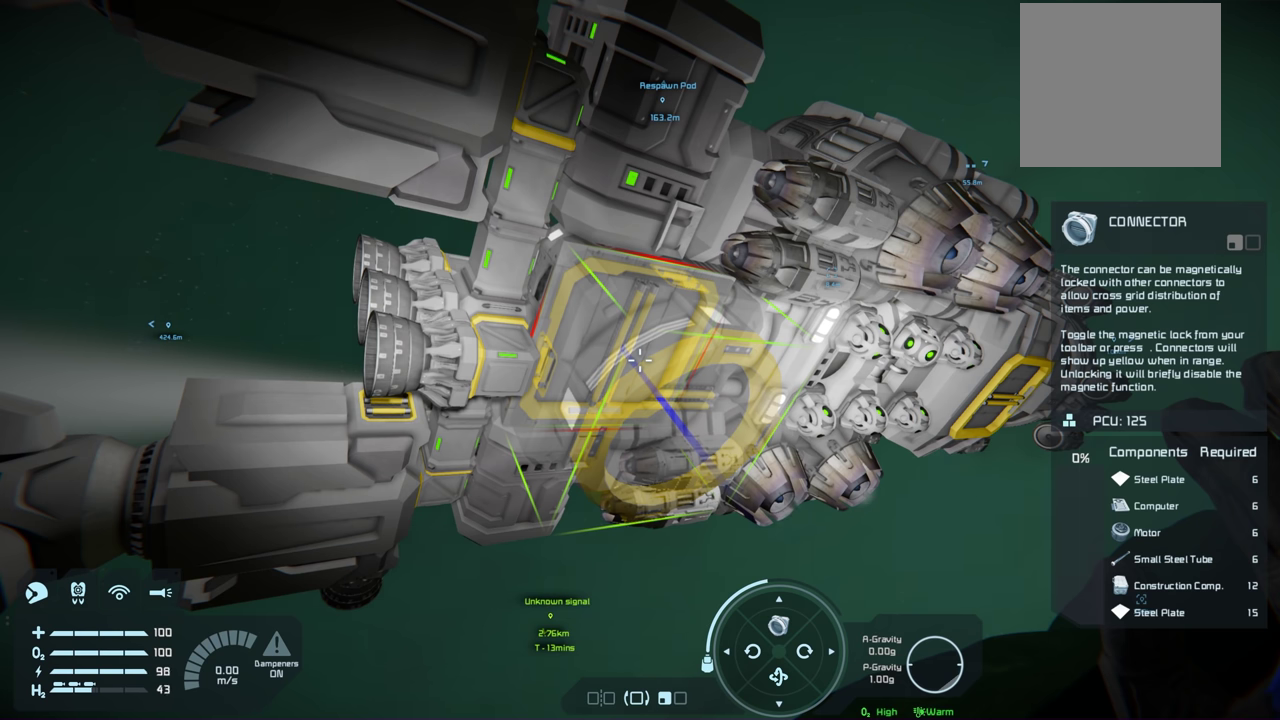
Gameplay with a controller (Xbox layout); each line is a JSON object with the inputs held at the frame after it (dt_ms = milliseconds from this image to that frame). "events" lists button and stick changes between this image and that frame as [ms after this image, input, new state], when the widget could be followed in between.
{"dt_ms": 600, "buttons": [], "left_stick": "up-right", "right_stick": "center", "events": [[550, "left_stick", "right"], [600, "left_stick", "up-right"]]}
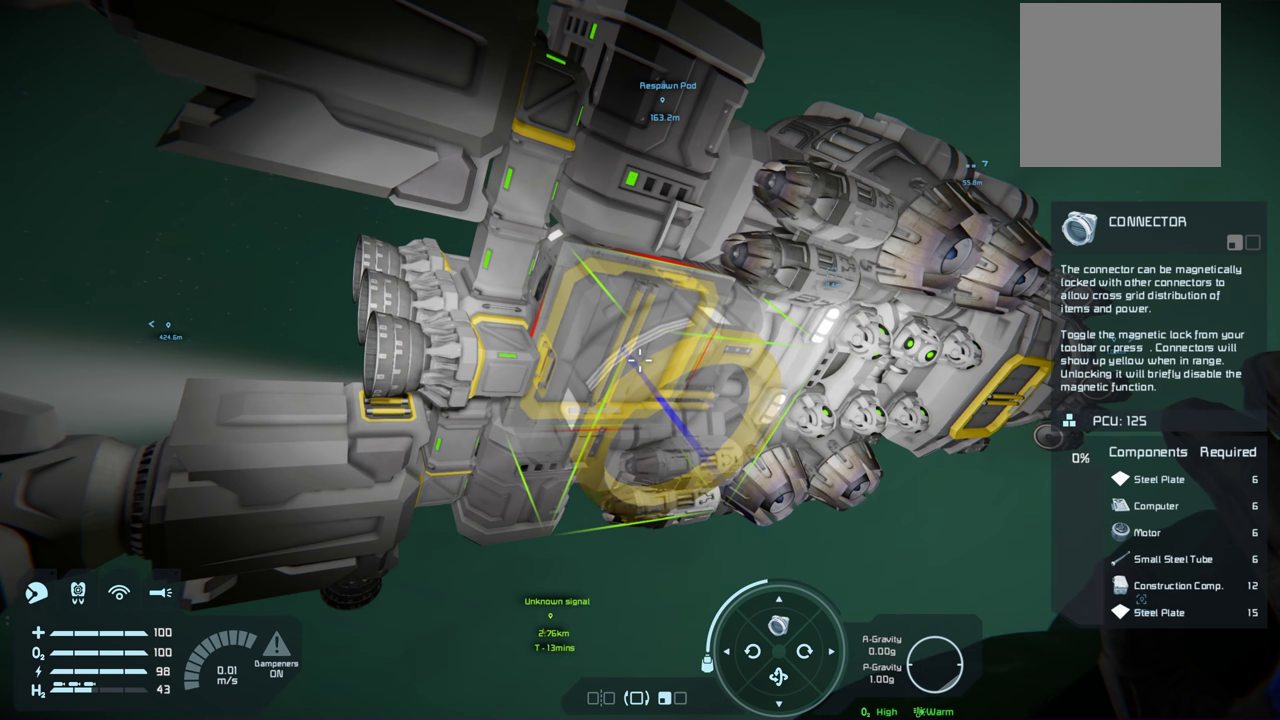
{"dt_ms": 400, "buttons": [], "left_stick": "up-right", "right_stick": "center", "events": [[150, "left_stick", "center"], [400, "left_stick", "up-right"]]}
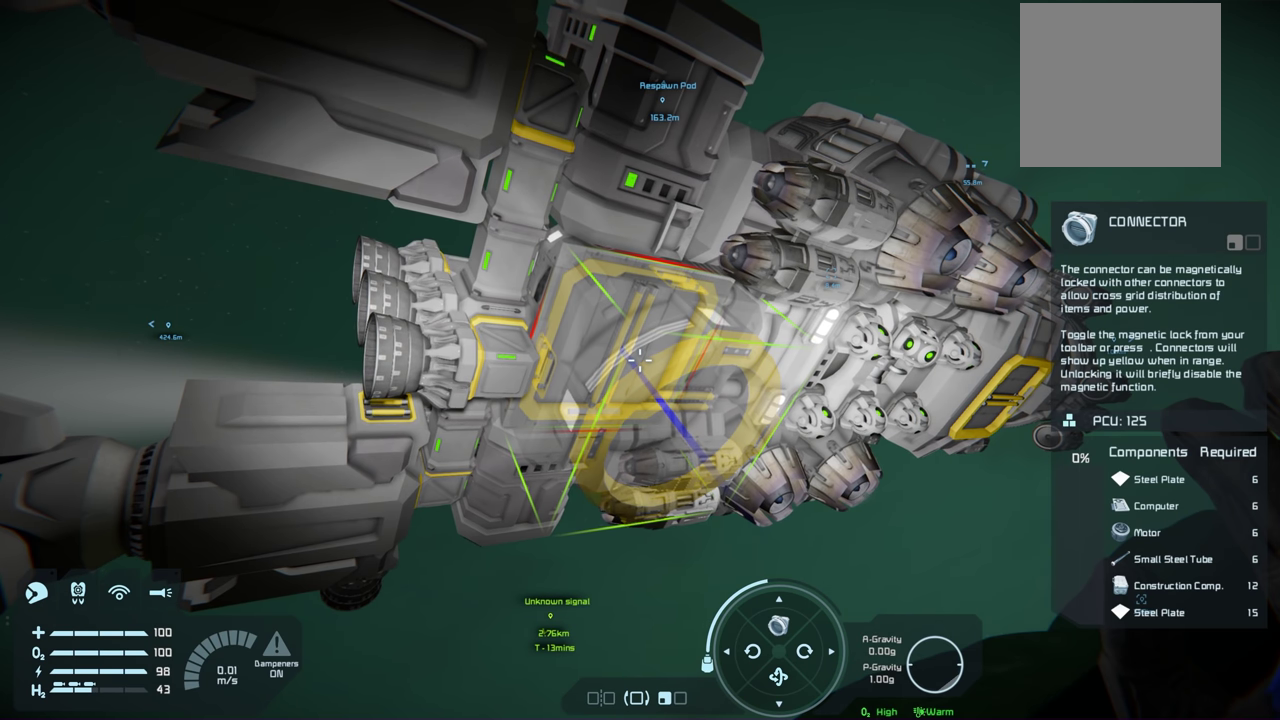
{"dt_ms": 500, "buttons": [], "left_stick": "center", "right_stick": "center", "events": [[217, "left_stick", "center"]]}
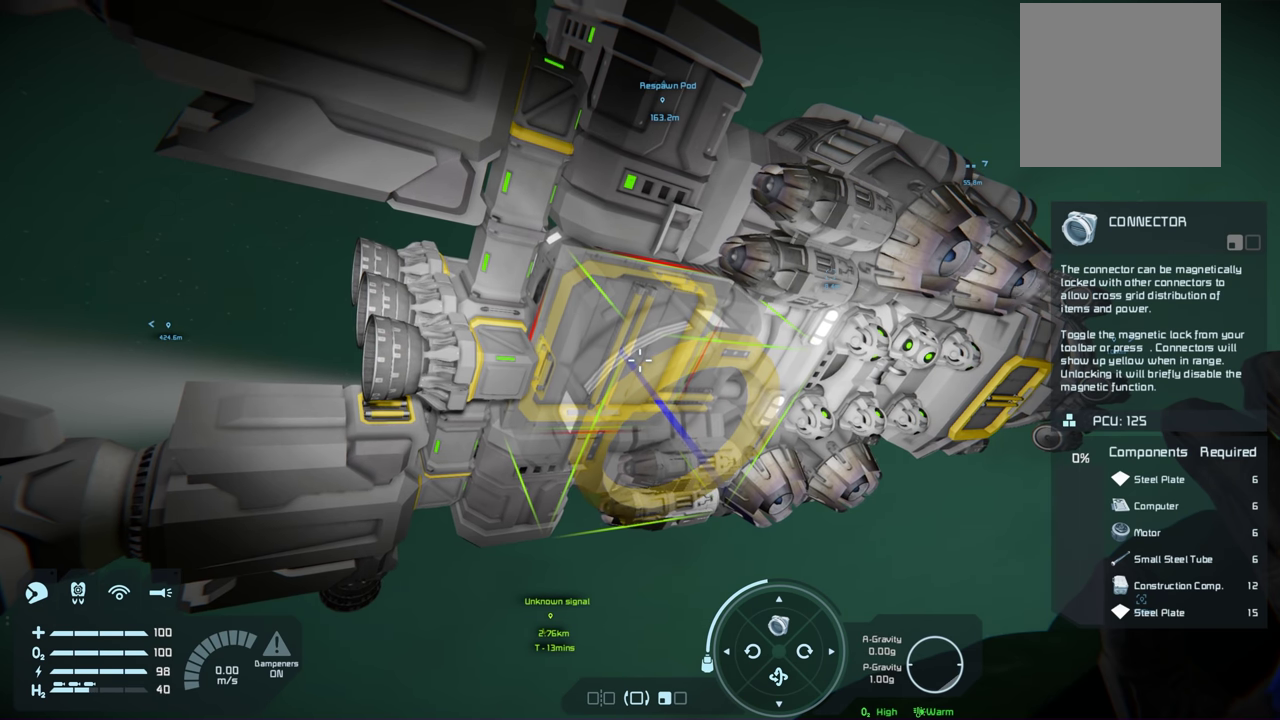
{"dt_ms": 500, "buttons": [], "left_stick": "center", "right_stick": "center", "events": [[117, "left_stick", "right"], [217, "left_stick", "down-right"], [483, "left_stick", "center"]]}
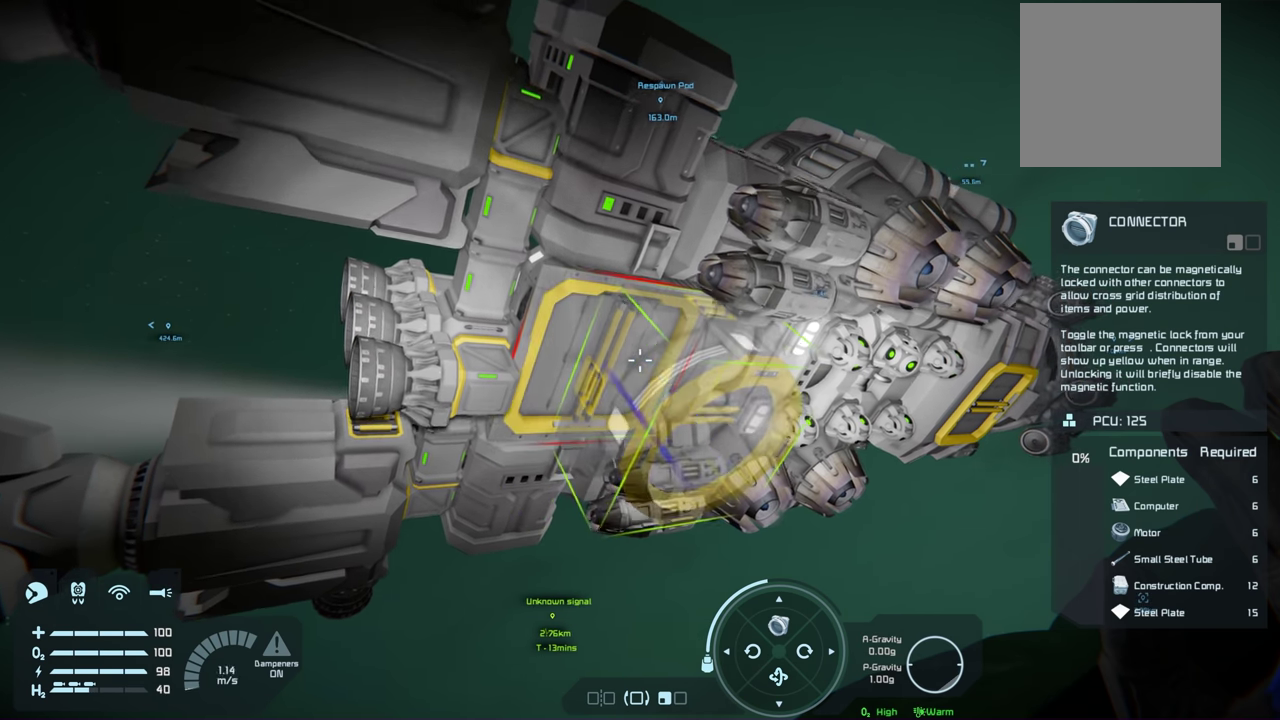
{"dt_ms": 400, "buttons": [], "left_stick": "center", "right_stick": "center", "events": [[183, "right_stick", "right"], [367, "right_stick", "center"]]}
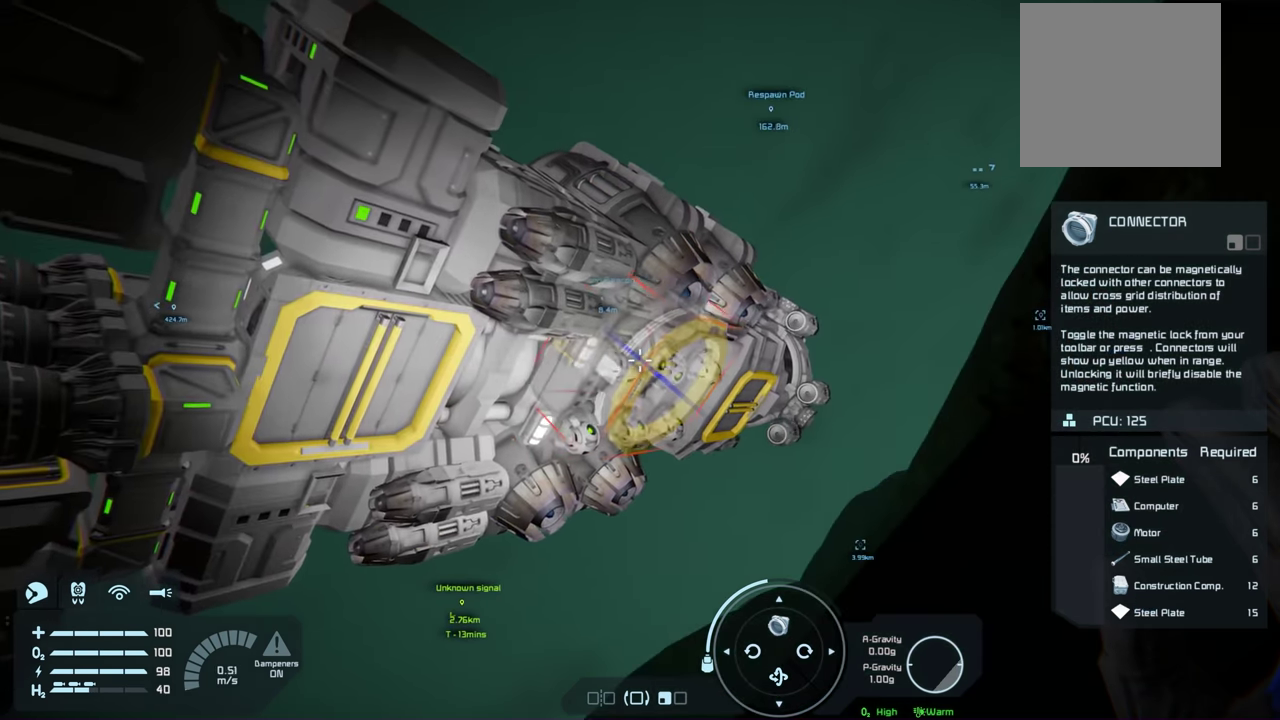
{"dt_ms": 400, "buttons": [], "left_stick": "right", "right_stick": "center", "events": [[167, "left_stick", "right"], [250, "right_stick", "right"], [366, "right_stick", "center"]]}
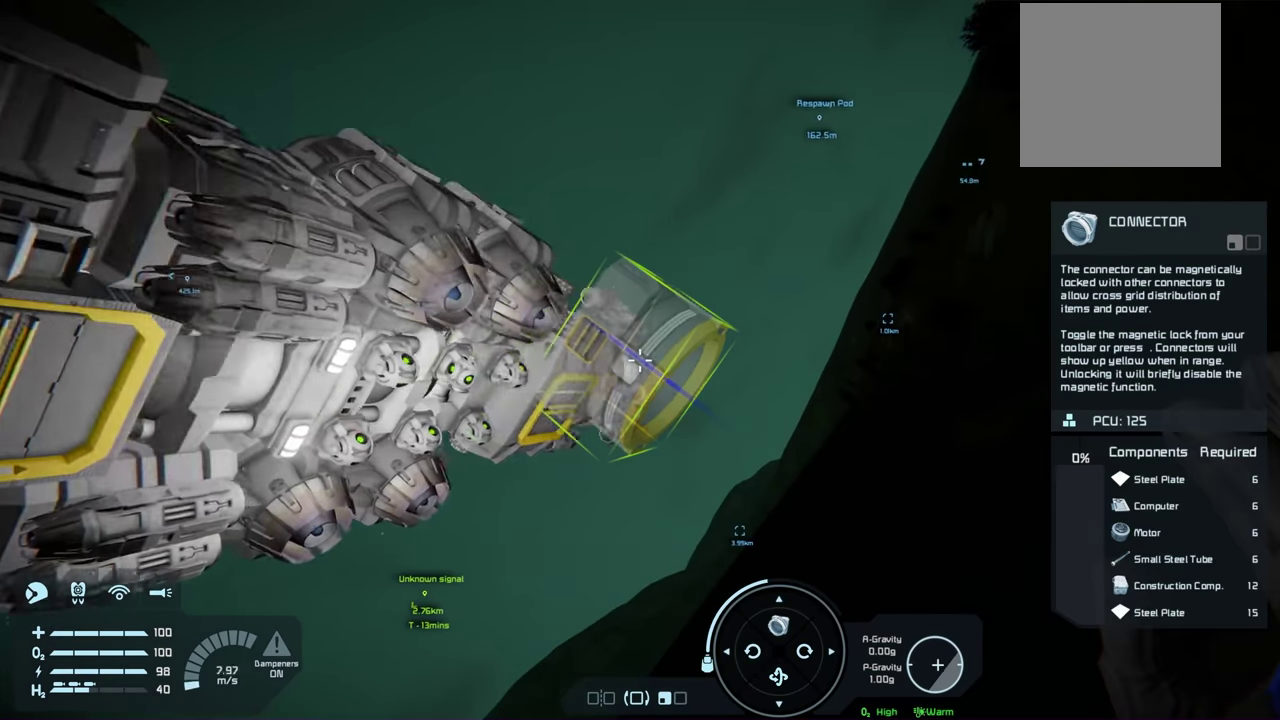
{"dt_ms": 300, "buttons": [], "left_stick": "up-left", "right_stick": "left", "events": [[50, "left_stick", "up-right"], [150, "left_stick", "up-left"], [250, "right_stick", "down-left"], [300, "right_stick", "left"]]}
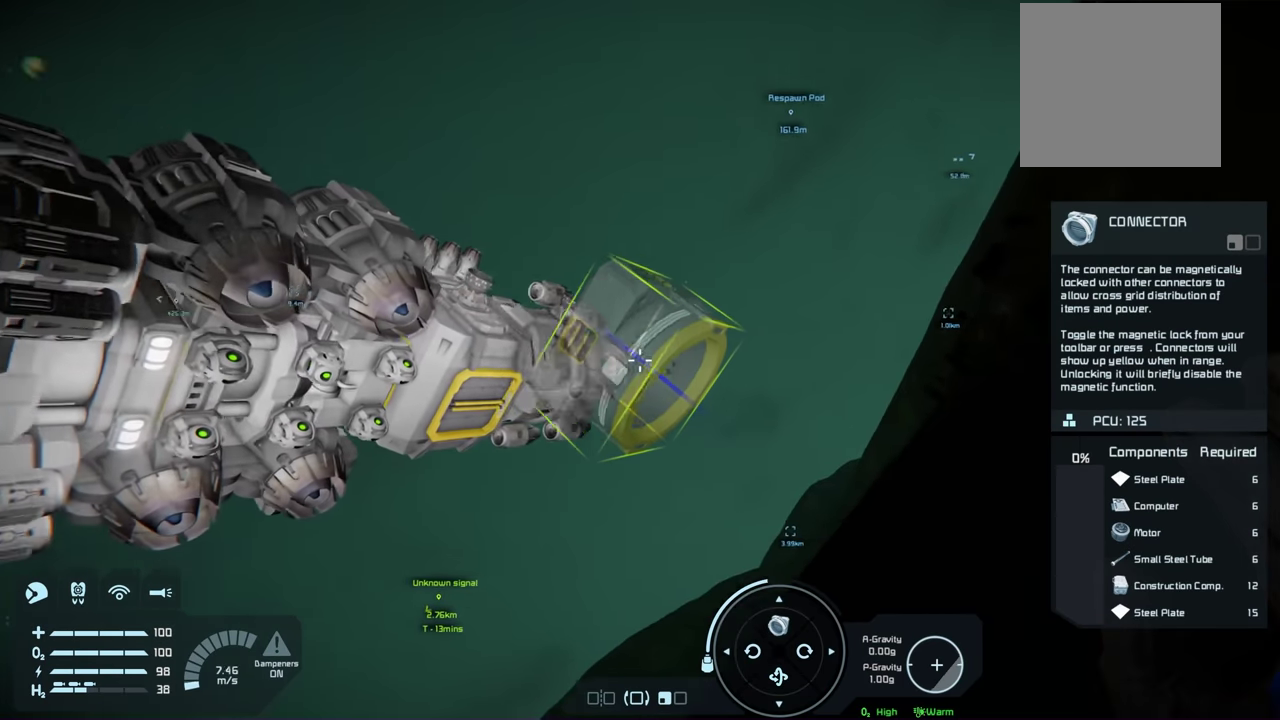
{"dt_ms": 400, "buttons": [], "left_stick": "up-left", "right_stick": "left", "events": [[100, "left_stick", "center"], [150, "right_stick", "center"], [316, "left_stick", "up-left"], [383, "right_stick", "left"]]}
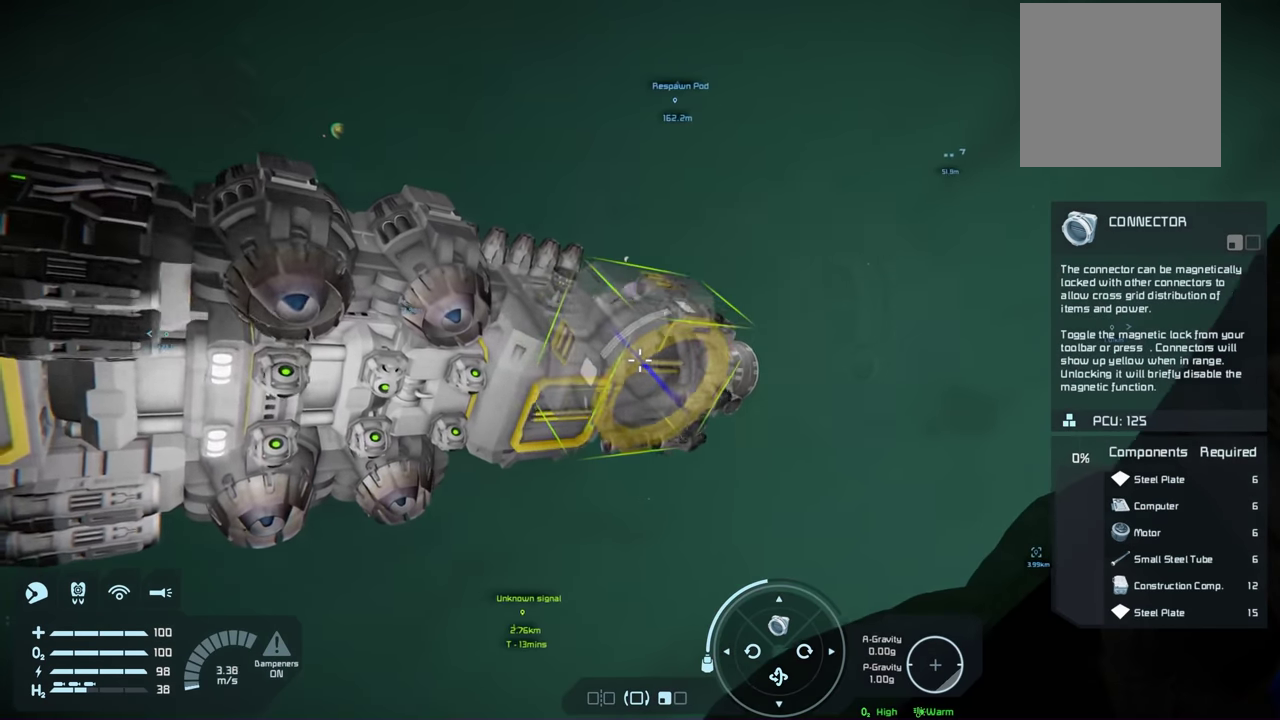
{"dt_ms": 500, "buttons": [], "left_stick": "center", "right_stick": "center", "events": [[116, "right_stick", "center"], [133, "left_stick", "center"]]}